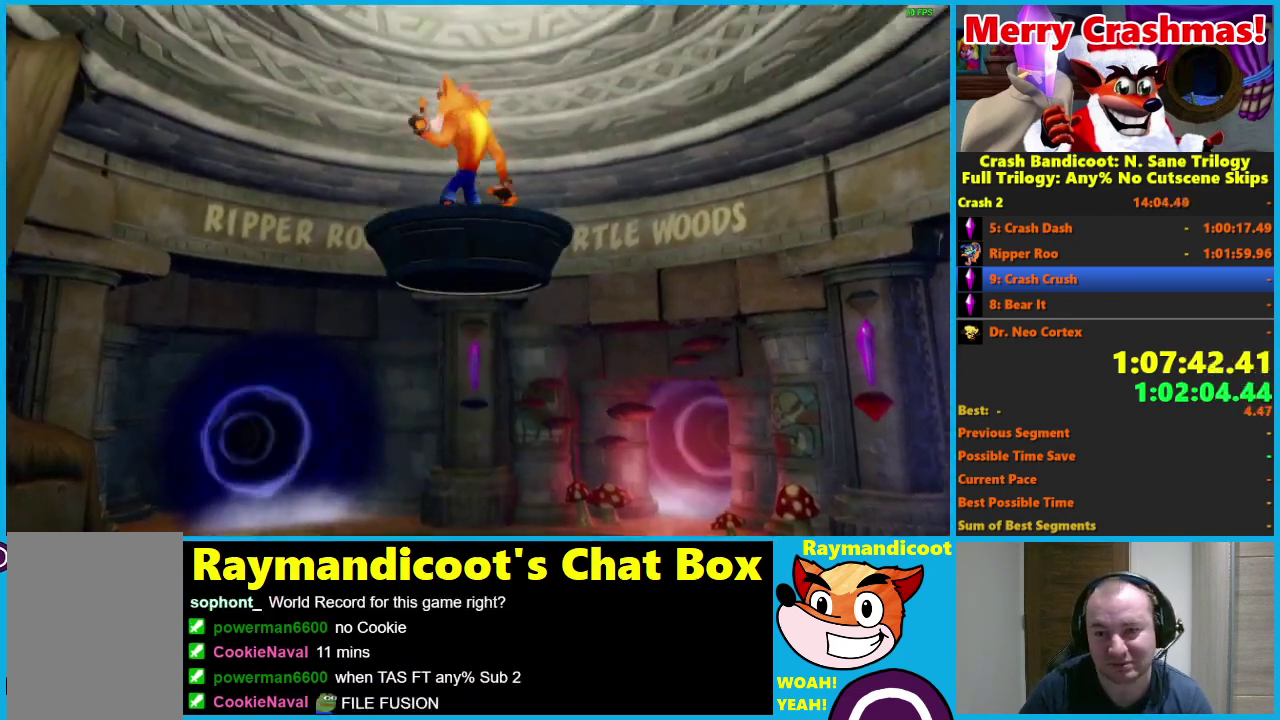
Gameplay with a controller (Xbox layout); each line is a JSON object with the inputs held at the frame after it. "events" lists button and stick changes between this image and that frame as [ms after this image, input, new state], when the widget could be followed in between. Not read: START.
{"buttons": [], "left_stick": "center", "right_stick": "center"}
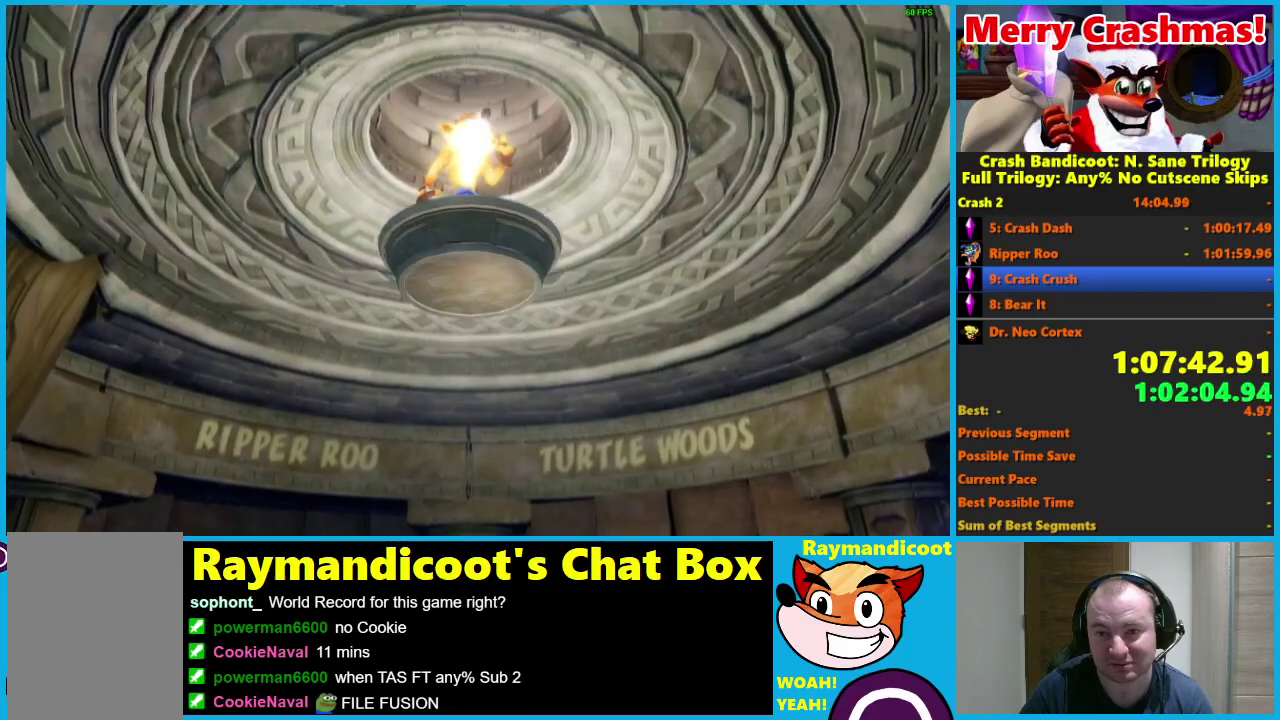
{"buttons": [], "left_stick": "center", "right_stick": "center", "events": []}
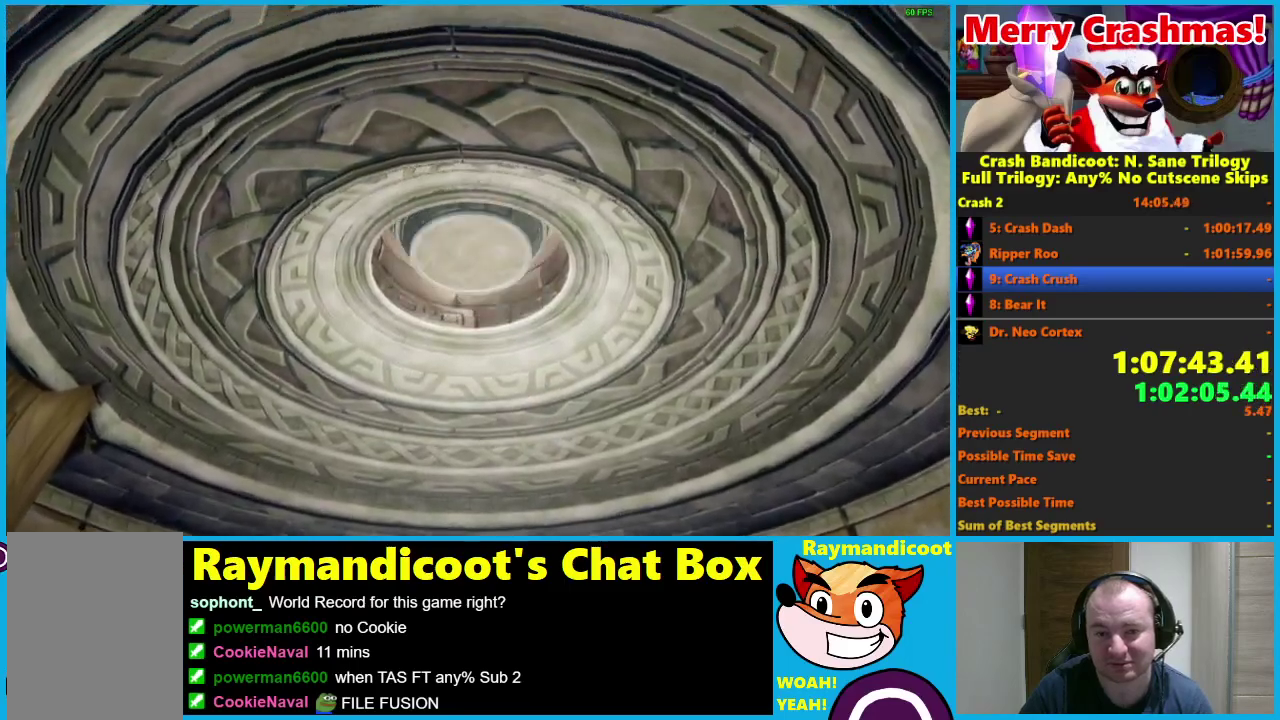
{"buttons": [], "left_stick": "center", "right_stick": "center", "events": []}
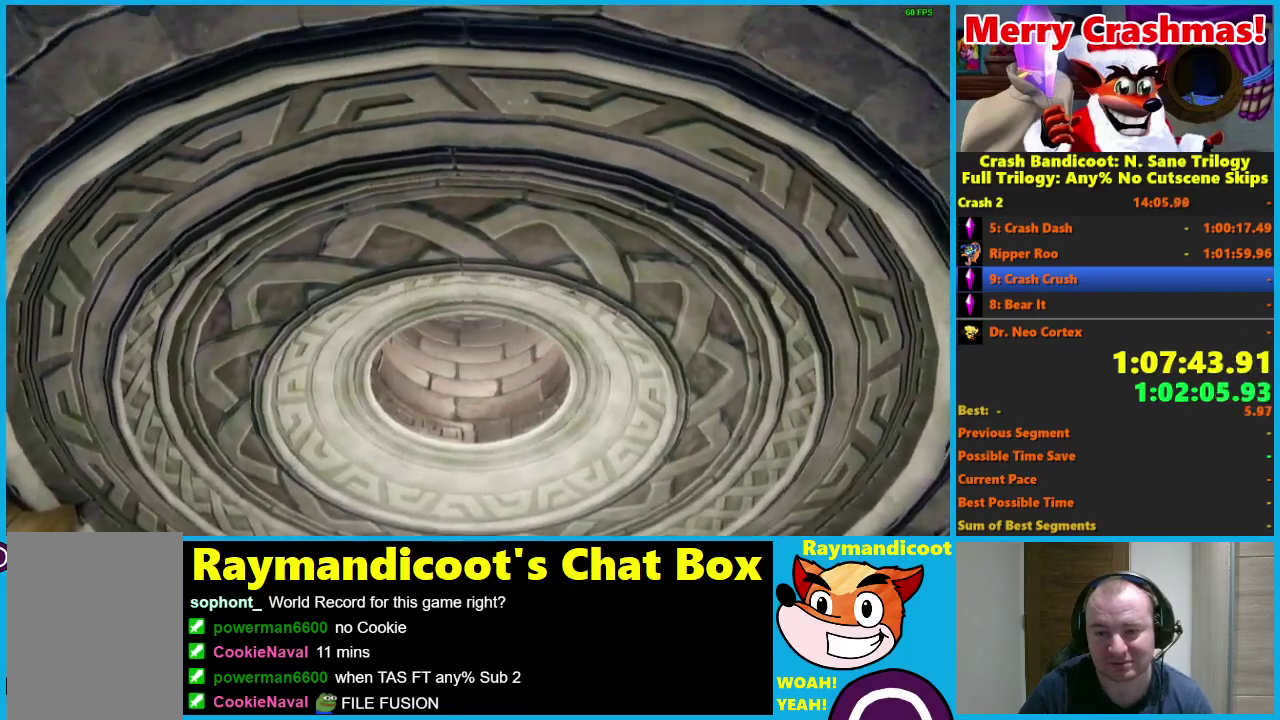
{"buttons": [], "left_stick": "center", "right_stick": "center"}
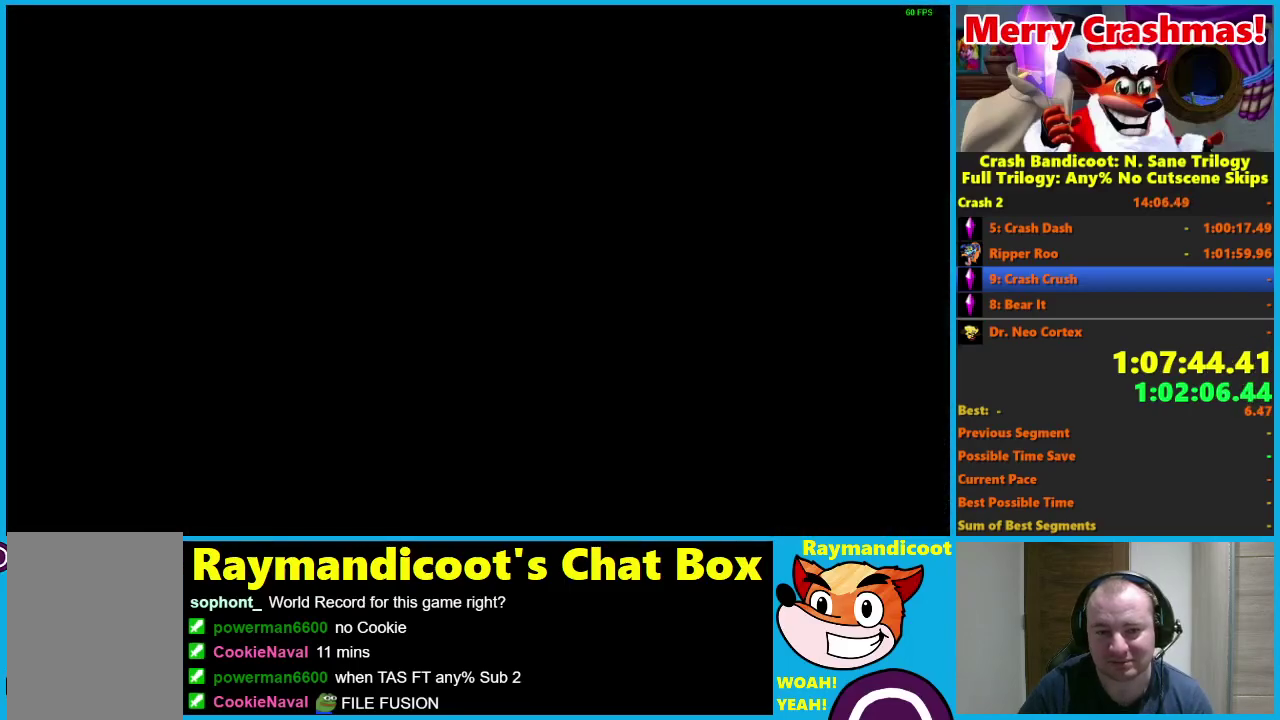
{"buttons": [], "left_stick": "left", "right_stick": "center", "events": [[183, "left_stick", "left"]]}
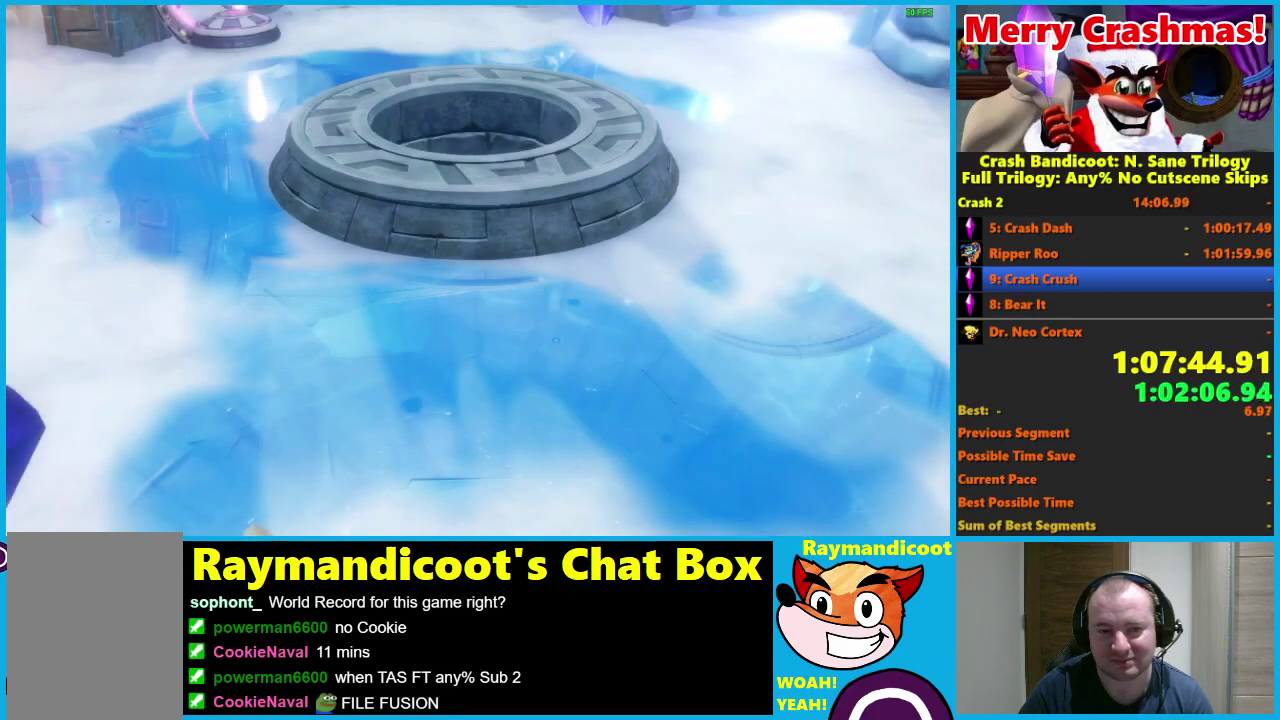
{"buttons": [], "left_stick": "left", "right_stick": "center", "events": []}
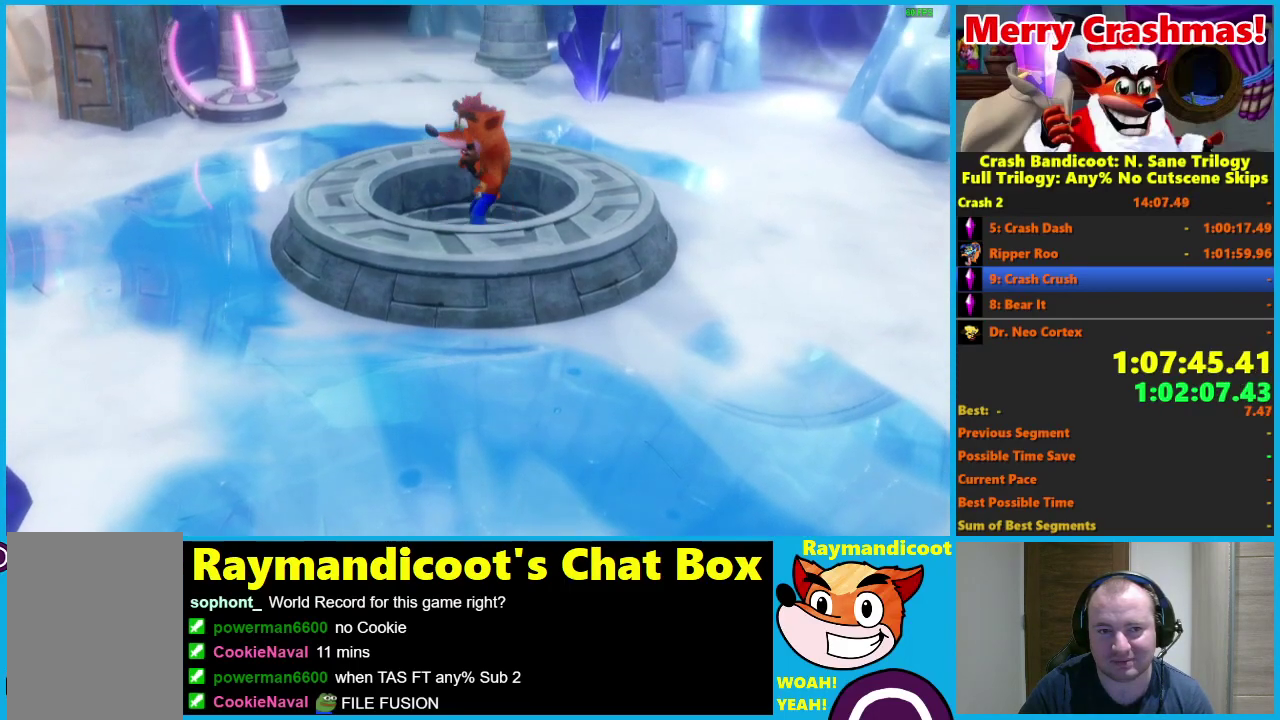
{"buttons": [], "left_stick": "left", "right_stick": "center", "events": []}
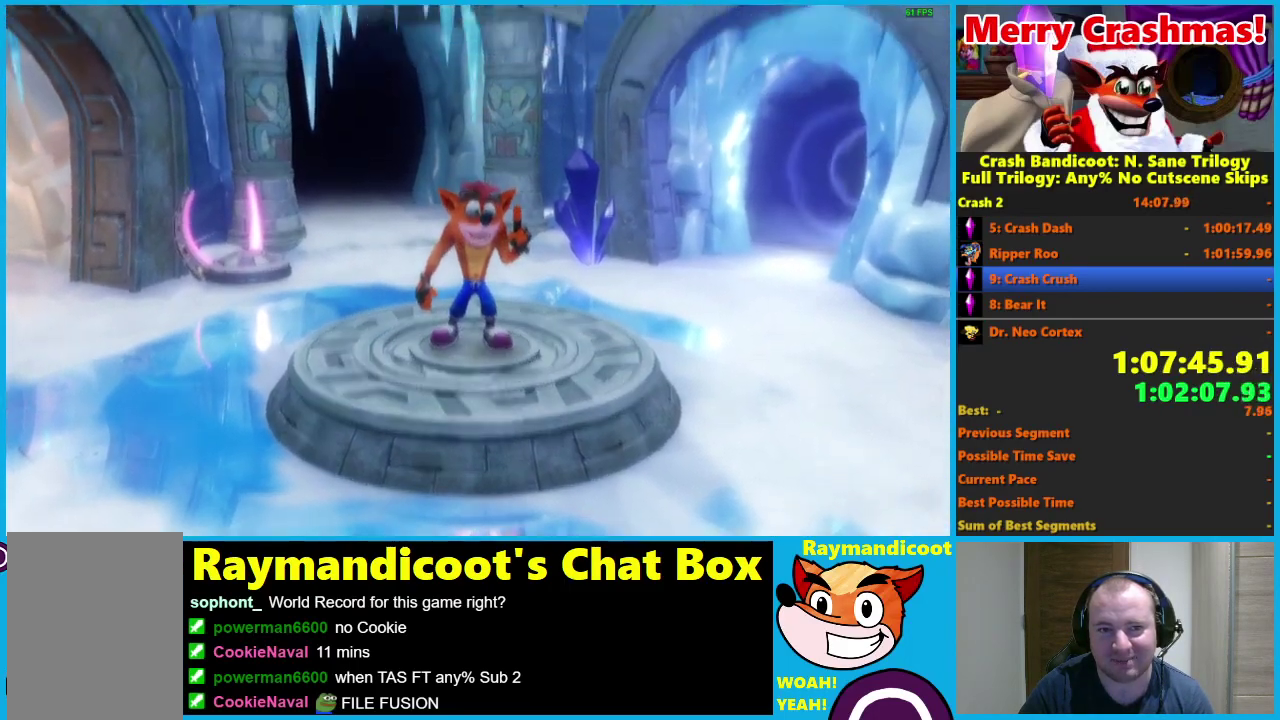
{"buttons": ["A"], "left_stick": "down-left", "right_stick": "center", "events": [[50, "left_stick", "down-left"], [283, "left_stick", "left"], [417, "left_stick", "down-left"], [483, "A", "down"]]}
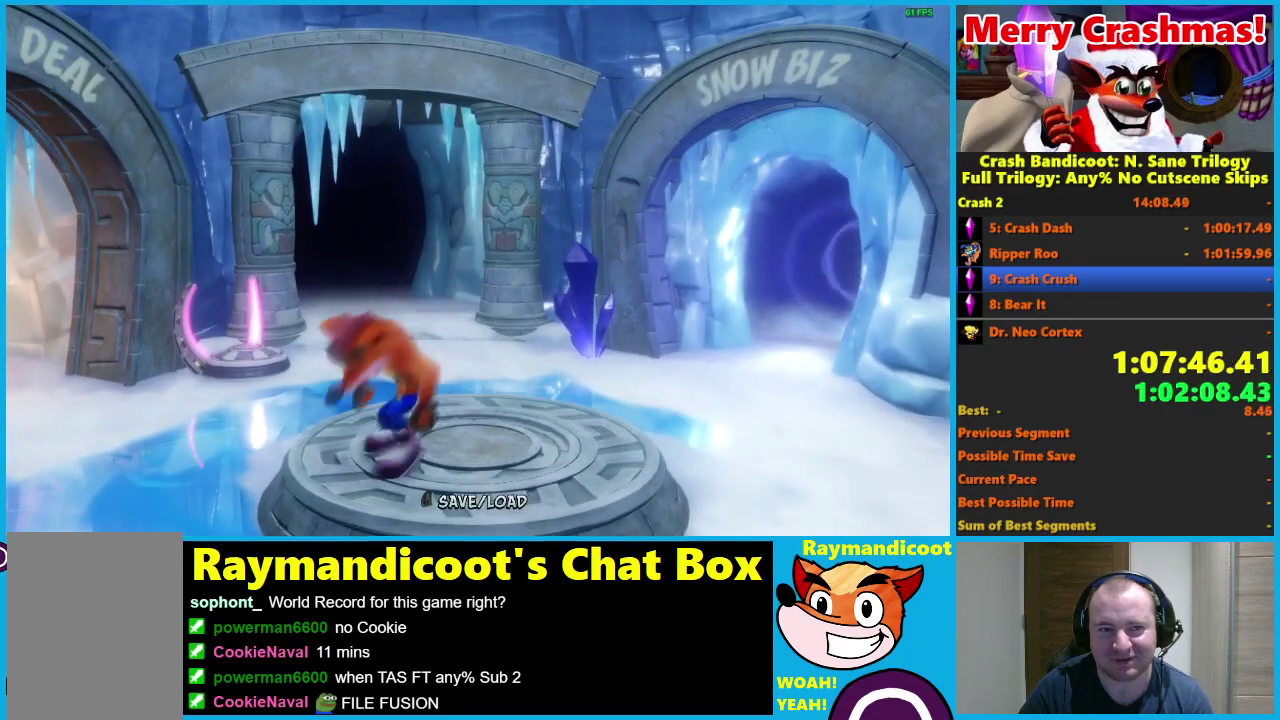
{"buttons": [], "left_stick": "up-left", "right_stick": "center", "events": [[83, "A", "up"], [83, "left_stick", "left"], [417, "left_stick", "up-left"]]}
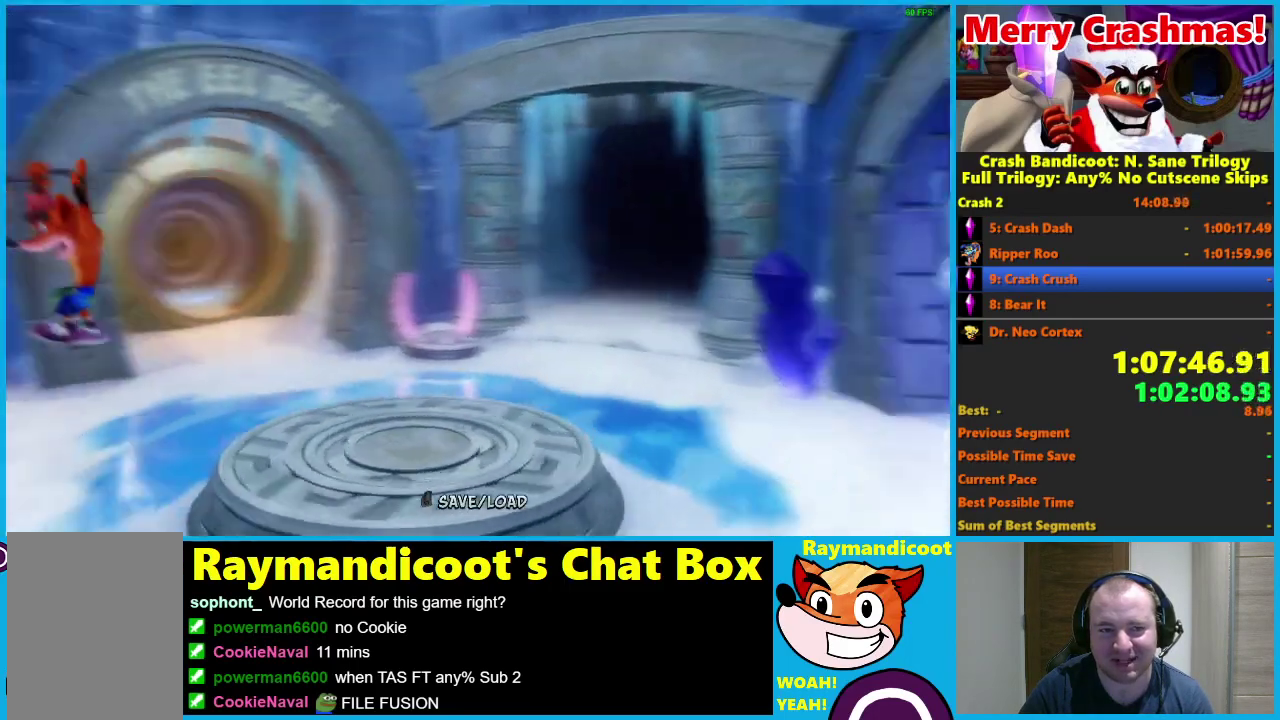
{"buttons": ["Y"], "left_stick": "center", "right_stick": "center", "events": [[233, "left_stick", "up"], [400, "left_stick", "center"], [467, "Y", "down"]]}
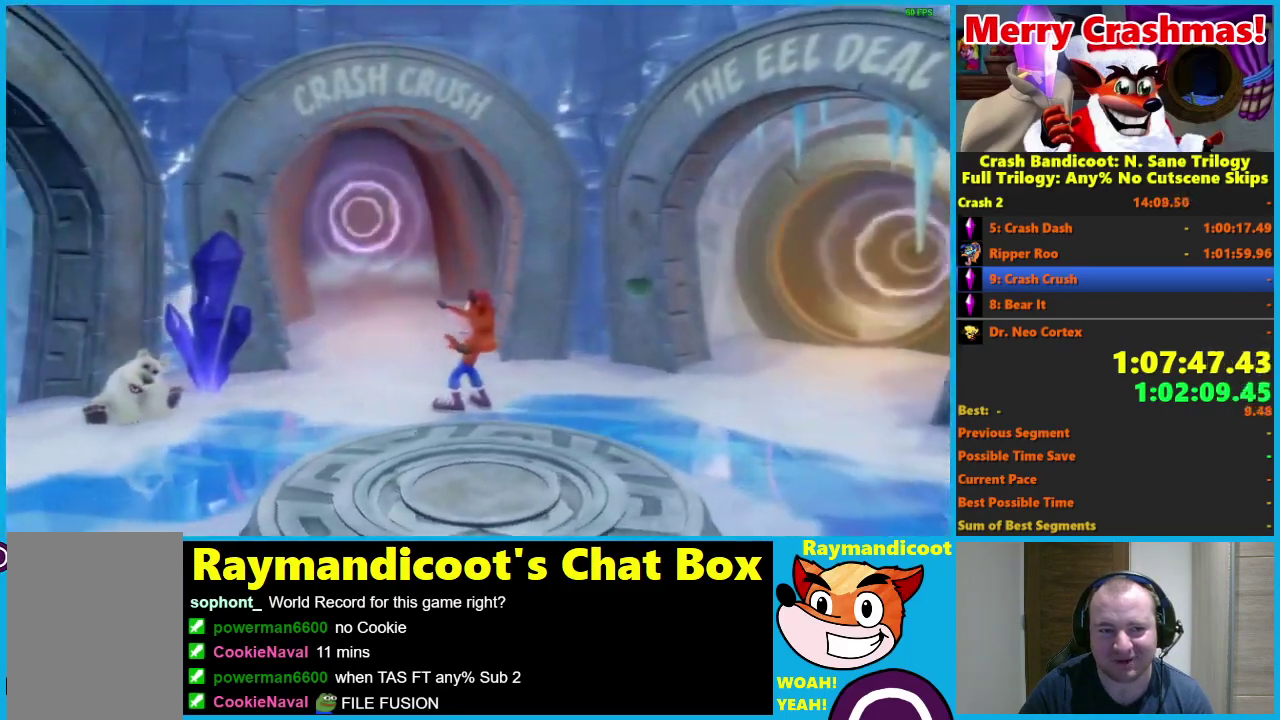
{"buttons": ["Y"], "left_stick": "center", "right_stick": "center", "events": [[50, "Y", "up"], [183, "Y", "down"], [217, "Y", "up"], [283, "Y", "down"], [383, "Y", "up"], [450, "Y", "down"]]}
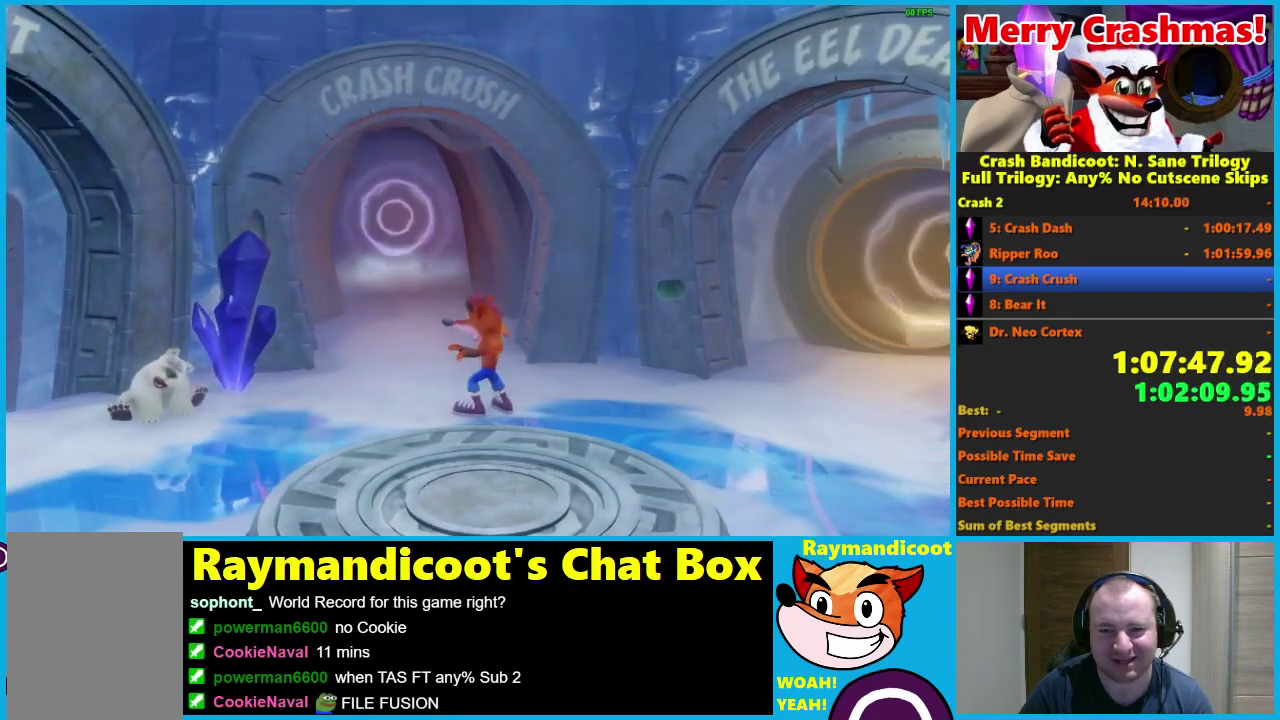
{"buttons": ["Y"], "left_stick": "center", "right_stick": "center", "events": [[33, "Y", "up"], [117, "Y", "down"], [217, "Y", "up"], [283, "Y", "down"], [367, "Y", "up"], [450, "Y", "down"]]}
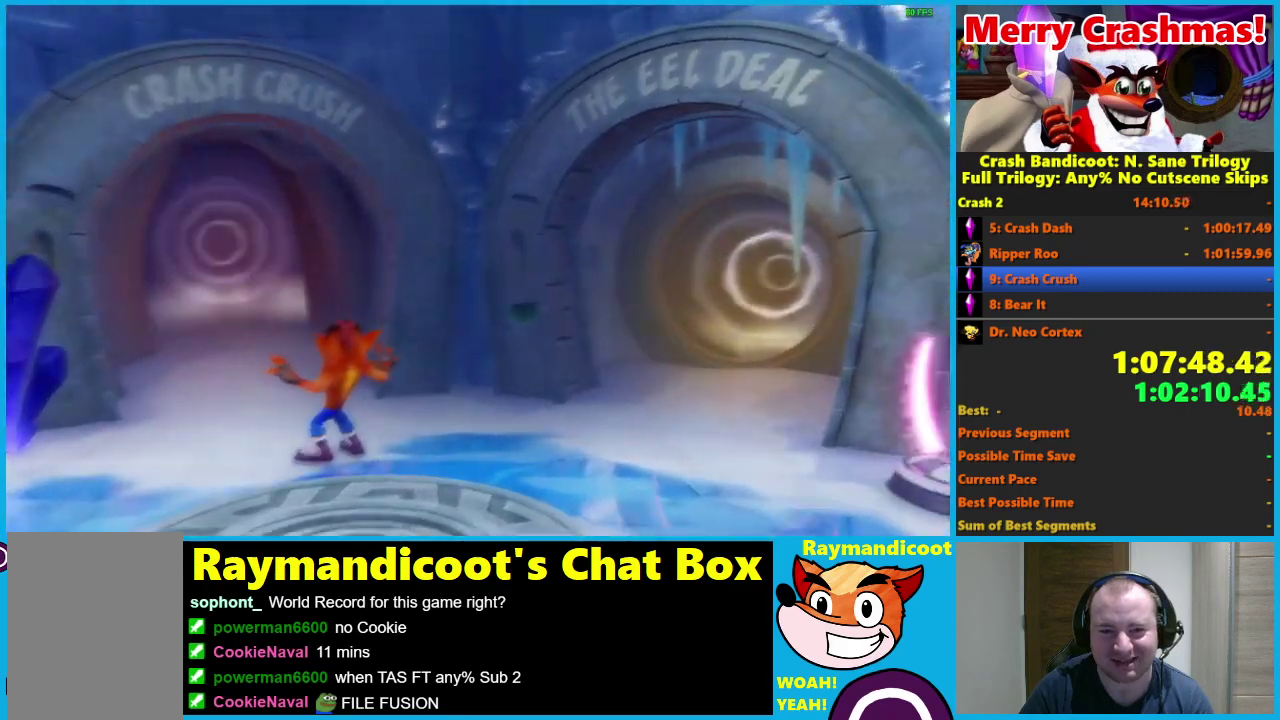
{"buttons": [], "left_stick": "center", "right_stick": "center", "events": [[17, "Y", "up"], [100, "Y", "down"], [200, "Y", "up"], [250, "Y", "down"], [333, "Y", "up"], [400, "Y", "down"], [467, "Y", "up"]]}
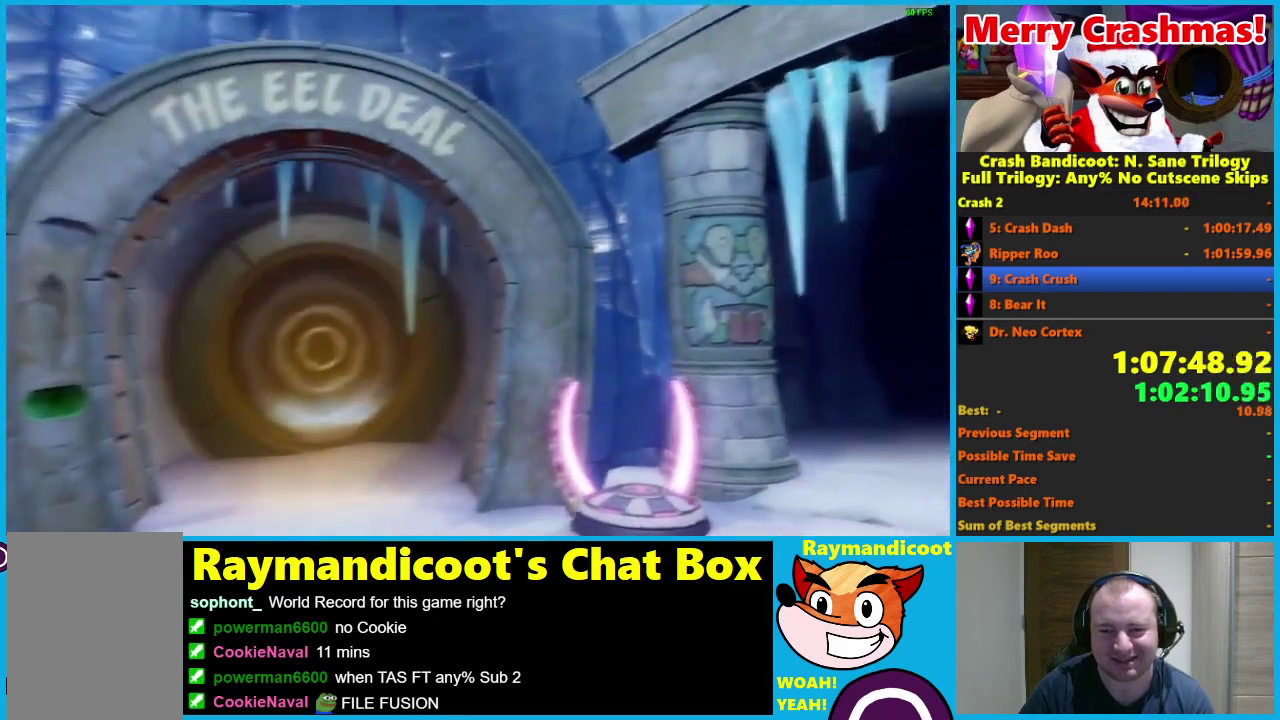
{"buttons": ["Y"], "left_stick": "center", "right_stick": "center", "events": [[183, "Y", "down"], [400, "Y", "up"], [467, "Y", "down"]]}
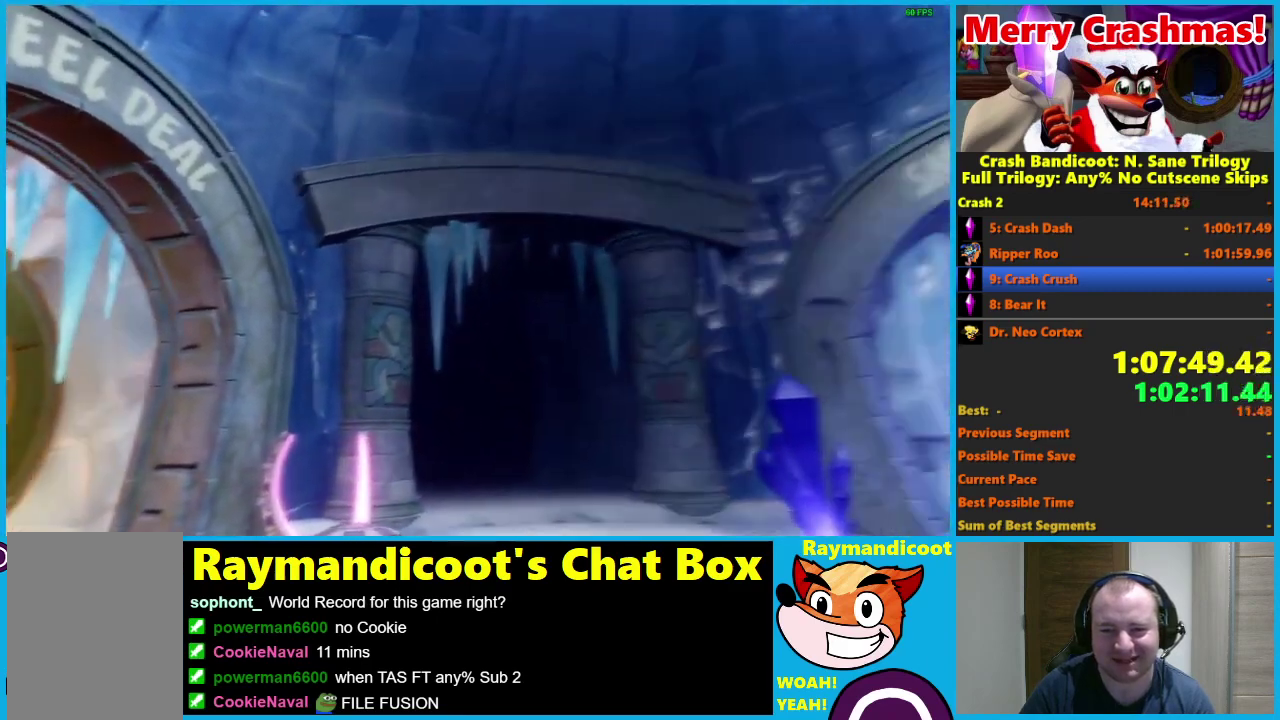
{"buttons": ["Y"], "left_stick": "center", "right_stick": "center", "events": [[67, "Y", "up"], [117, "Y", "down"], [233, "Y", "up"], [283, "Y", "down"], [367, "Y", "up"], [450, "Y", "down"]]}
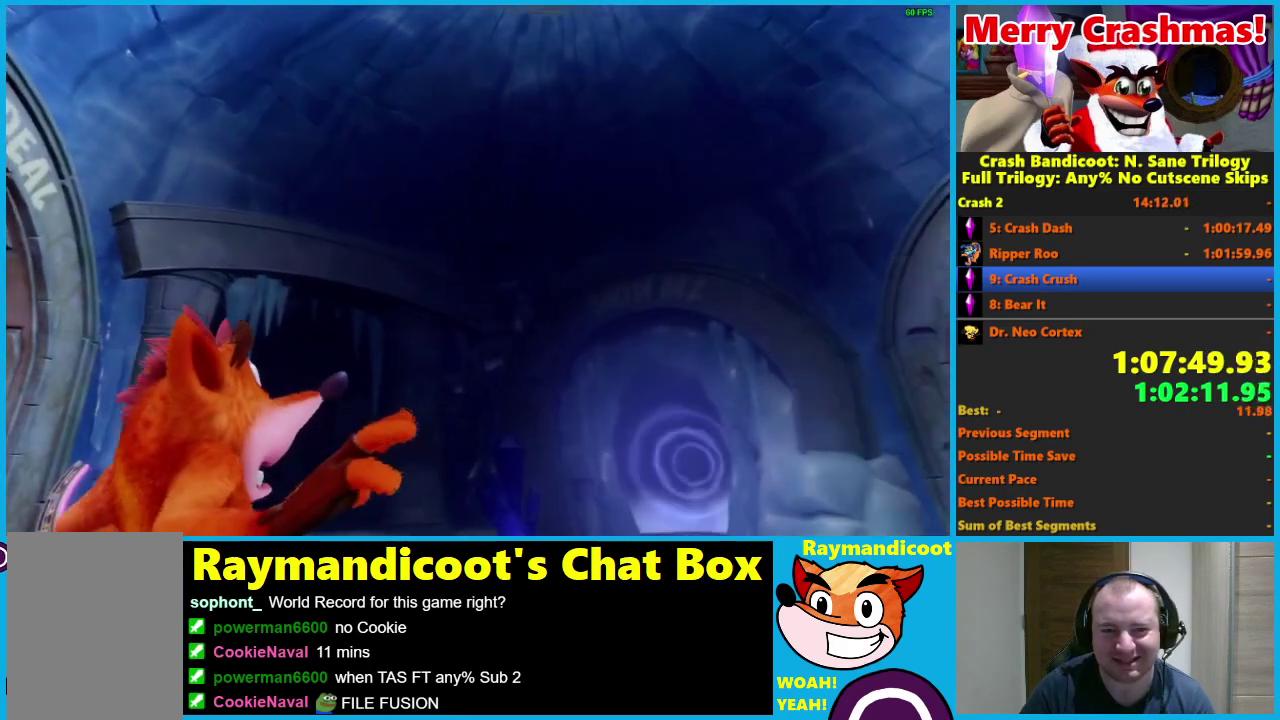
{"buttons": ["Y"], "left_stick": "center", "right_stick": "center", "events": [[50, "Y", "up"], [100, "Y", "down"], [200, "Y", "up"], [267, "Y", "down"], [367, "Y", "up"], [450, "Y", "down"]]}
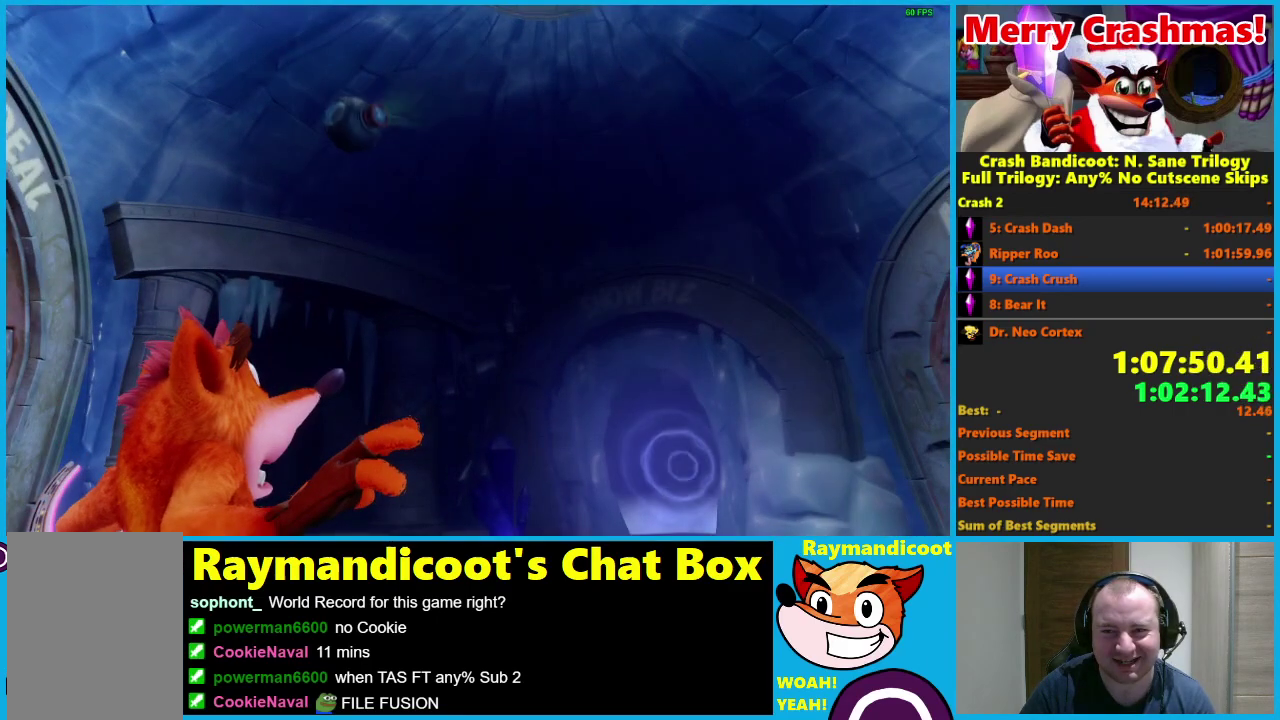
{"buttons": ["Y"], "left_stick": "center", "right_stick": "center", "events": [[50, "Y", "up"], [117, "Y", "down"], [233, "Y", "up"], [283, "Y", "down"], [383, "Y", "up"], [450, "Y", "down"]]}
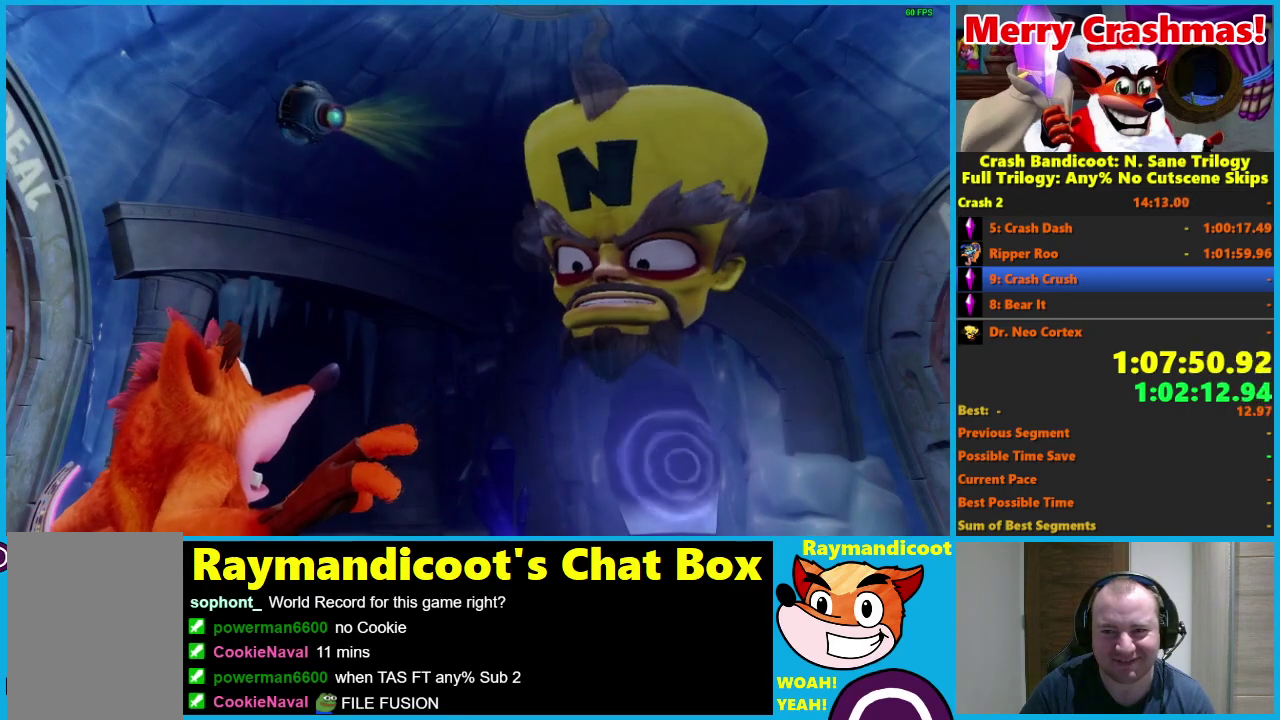
{"buttons": [], "left_stick": "center", "right_stick": "center", "events": [[50, "Y", "up"], [117, "Y", "down"], [183, "Y", "up"], [250, "Y", "down"], [350, "Y", "up"], [417, "Y", "down"], [467, "Y", "up"]]}